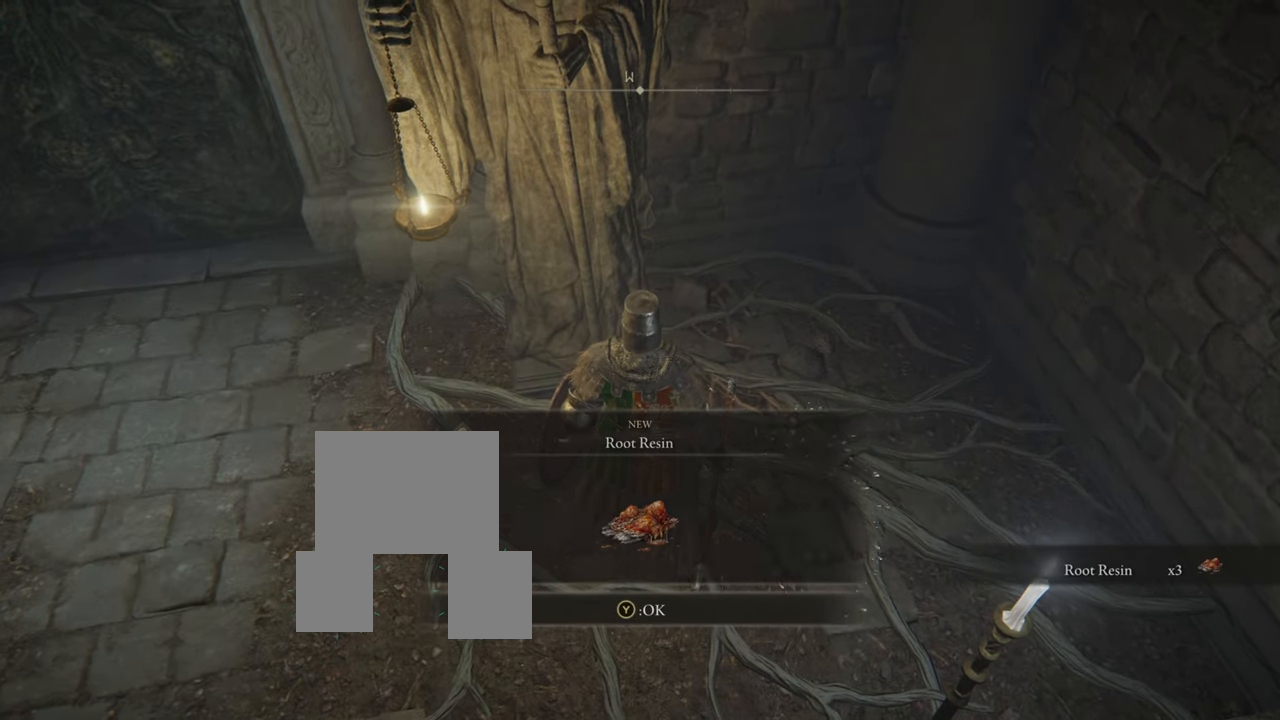
Gameplay with a controller (PlayStation layout); each line is a JSON object with the inputs held at the frame after it. "events" lists button and stick changes between this image and that frame as [ms after this image, input, new state], when the widget could be followed in between. Not read: L3.
{"buttons": [], "left_stick": "center", "right_stick": "center", "events": []}
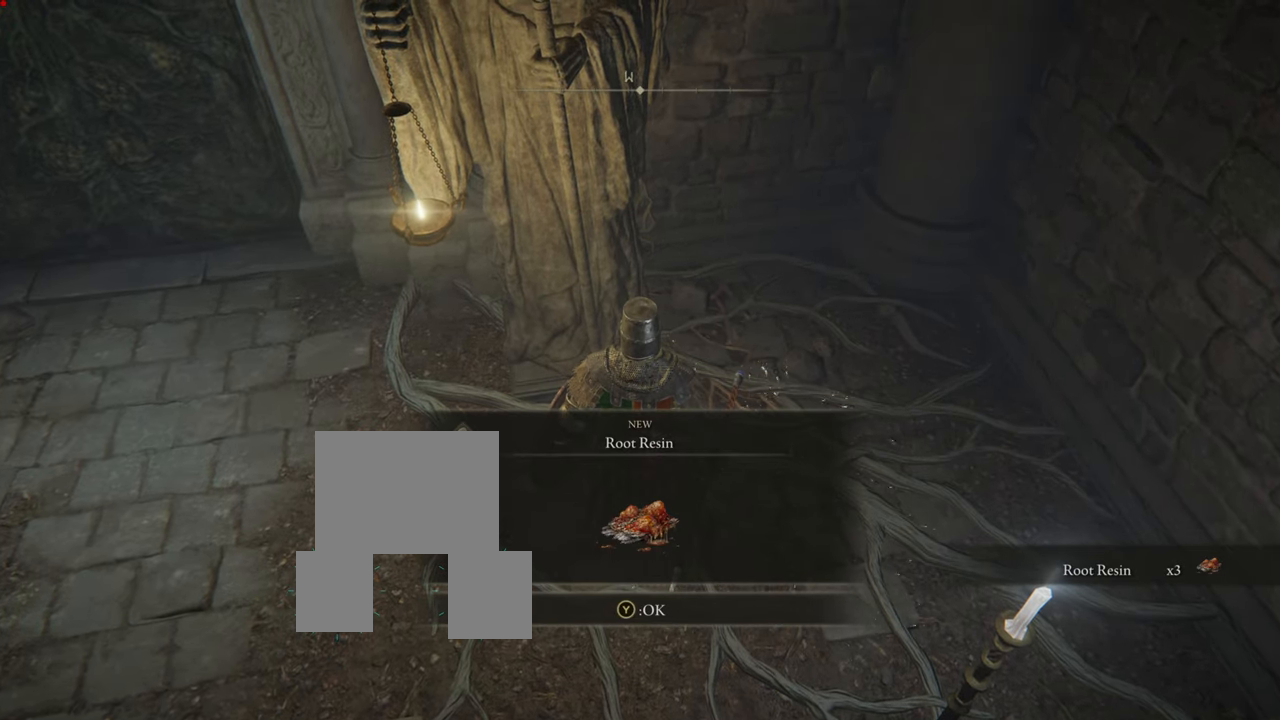
{"buttons": [], "left_stick": "center", "right_stick": "center", "events": []}
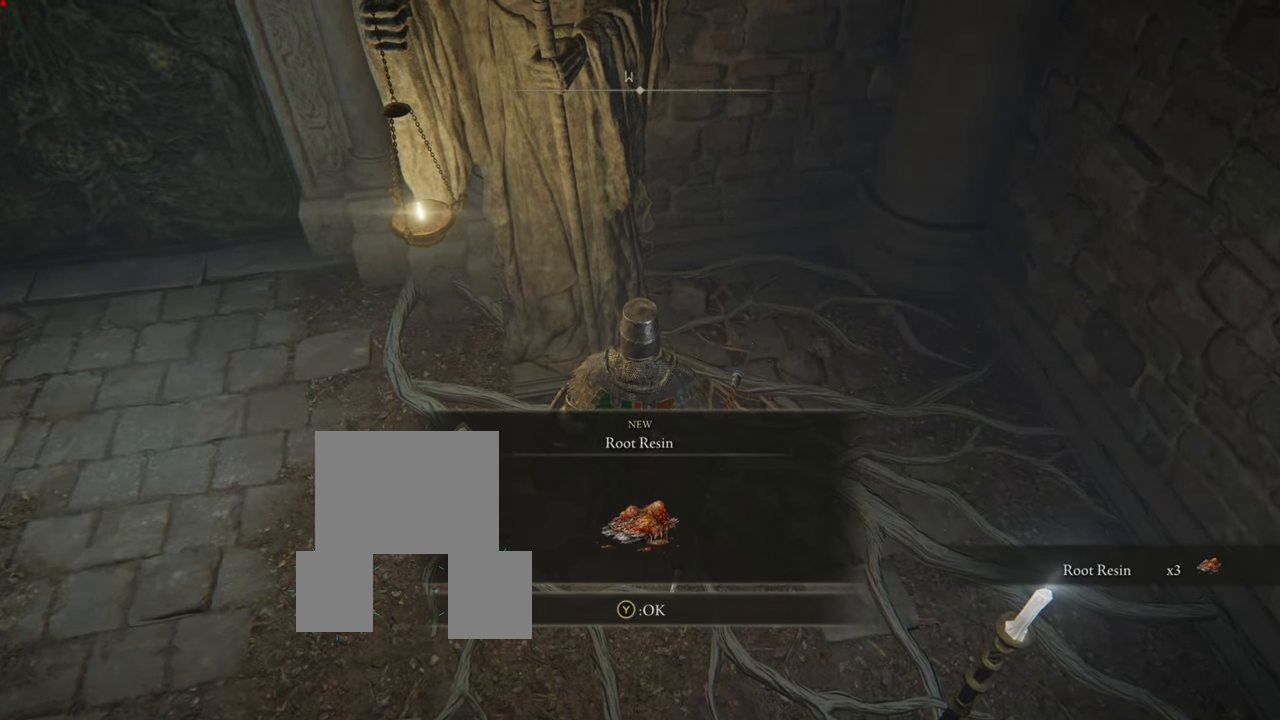
{"buttons": [], "left_stick": "center", "right_stick": "center", "events": [[17, "right_stick", "up-left"], [400, "right_stick", "center"]]}
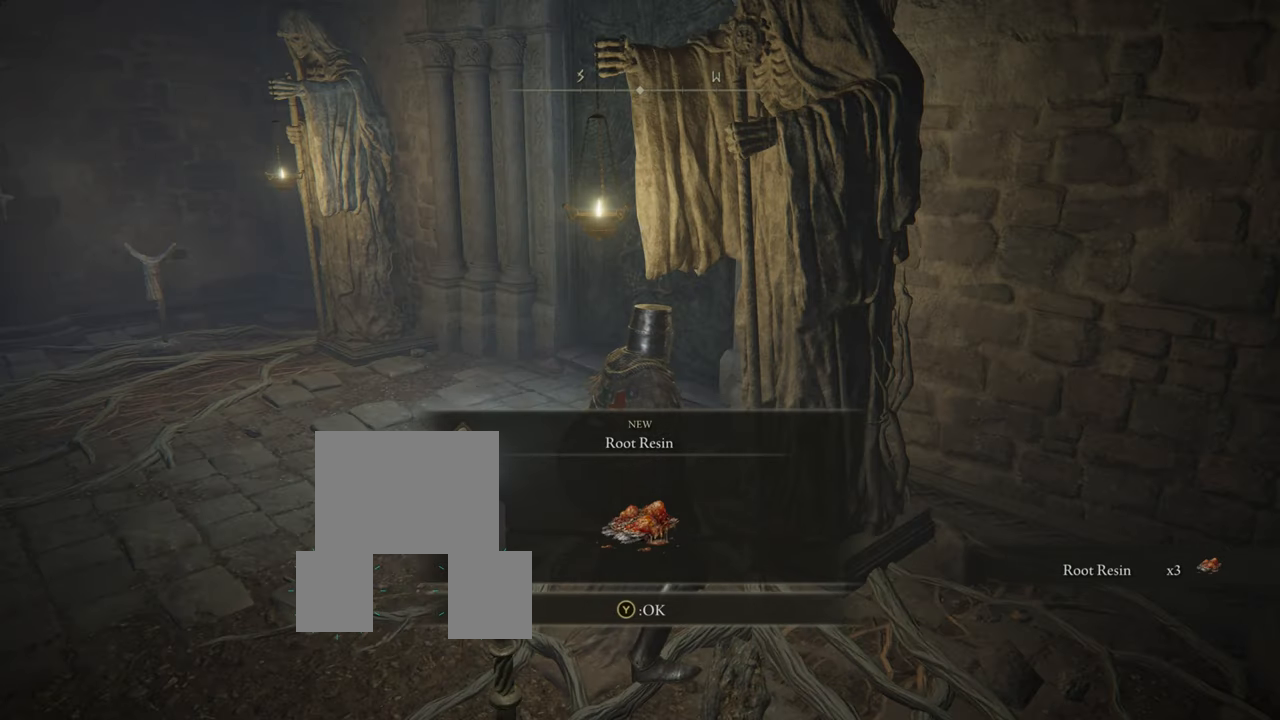
{"buttons": [], "left_stick": "center", "right_stick": "center", "events": []}
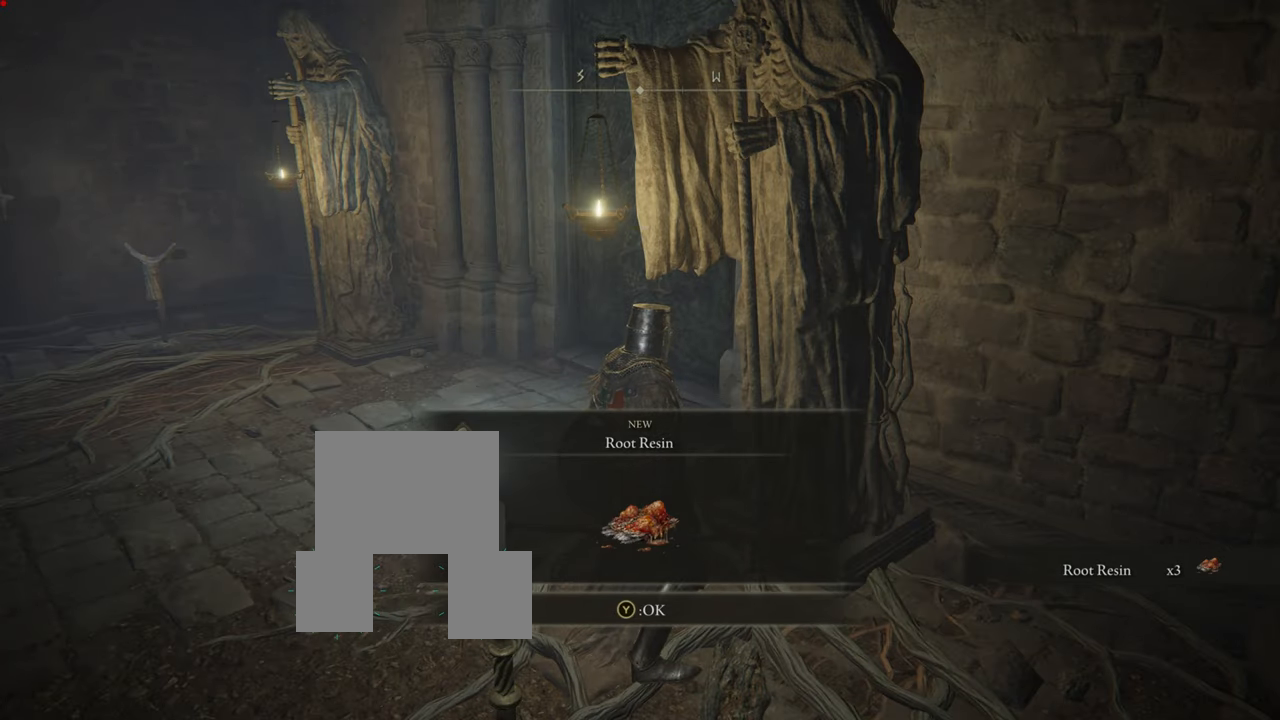
{"buttons": [], "left_stick": "center", "right_stick": "center", "events": [[284, "CROSS", "down"], [334, "CROSS", "up"]]}
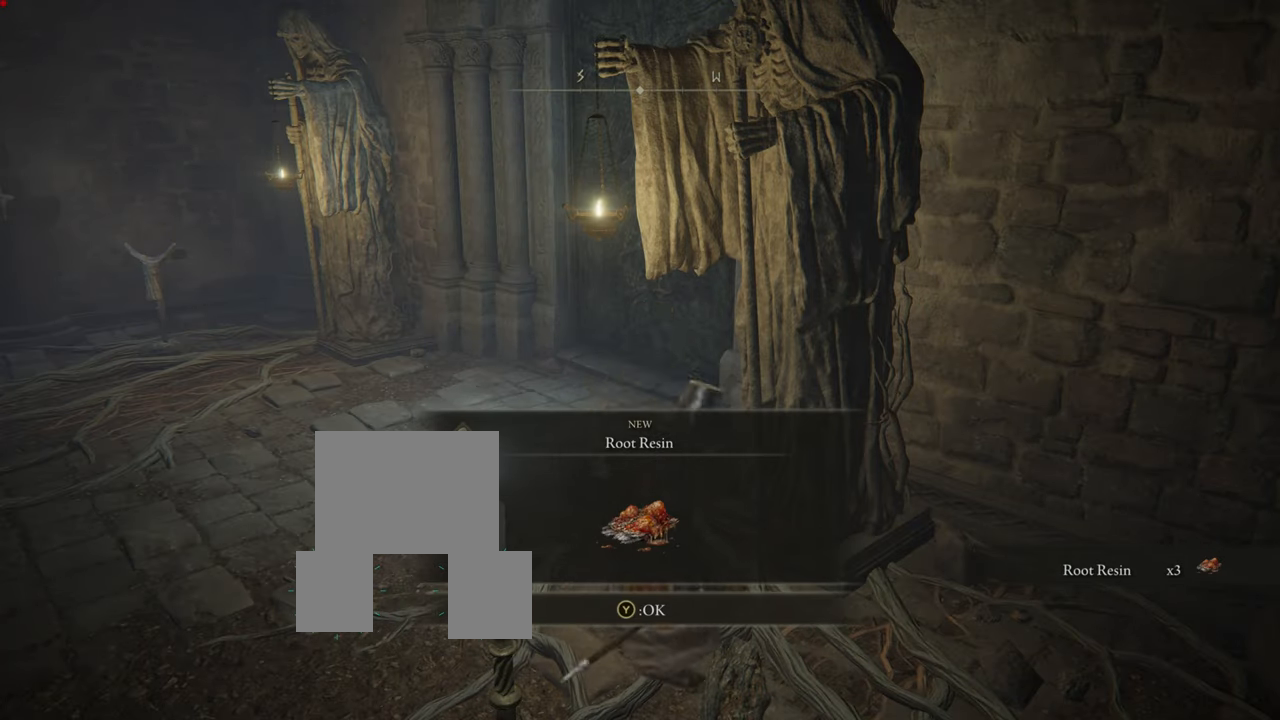
{"buttons": [], "left_stick": "up-left", "right_stick": "center", "events": [[50, "left_stick", "up-left"], [317, "TRIANGLE", "down"], [484, "TRIANGLE", "up"]]}
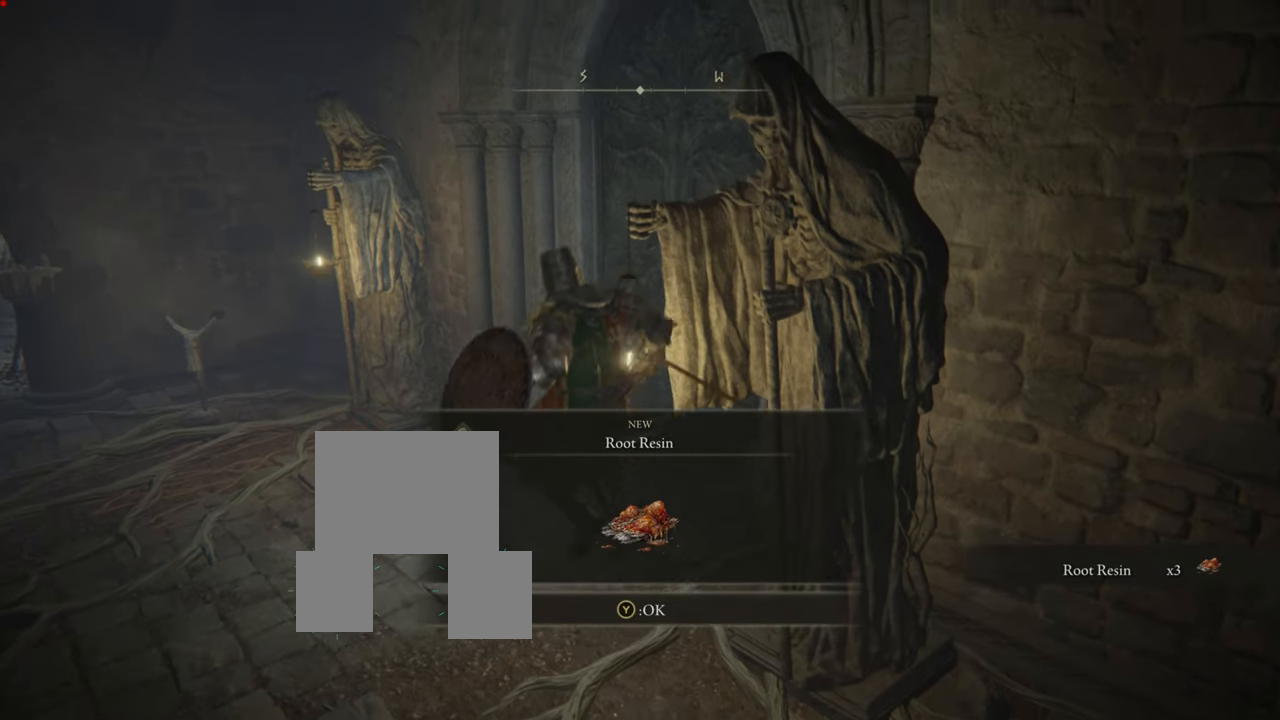
{"buttons": [], "left_stick": "up", "right_stick": "center", "events": [[133, "left_stick", "center"], [350, "left_stick", "up"]]}
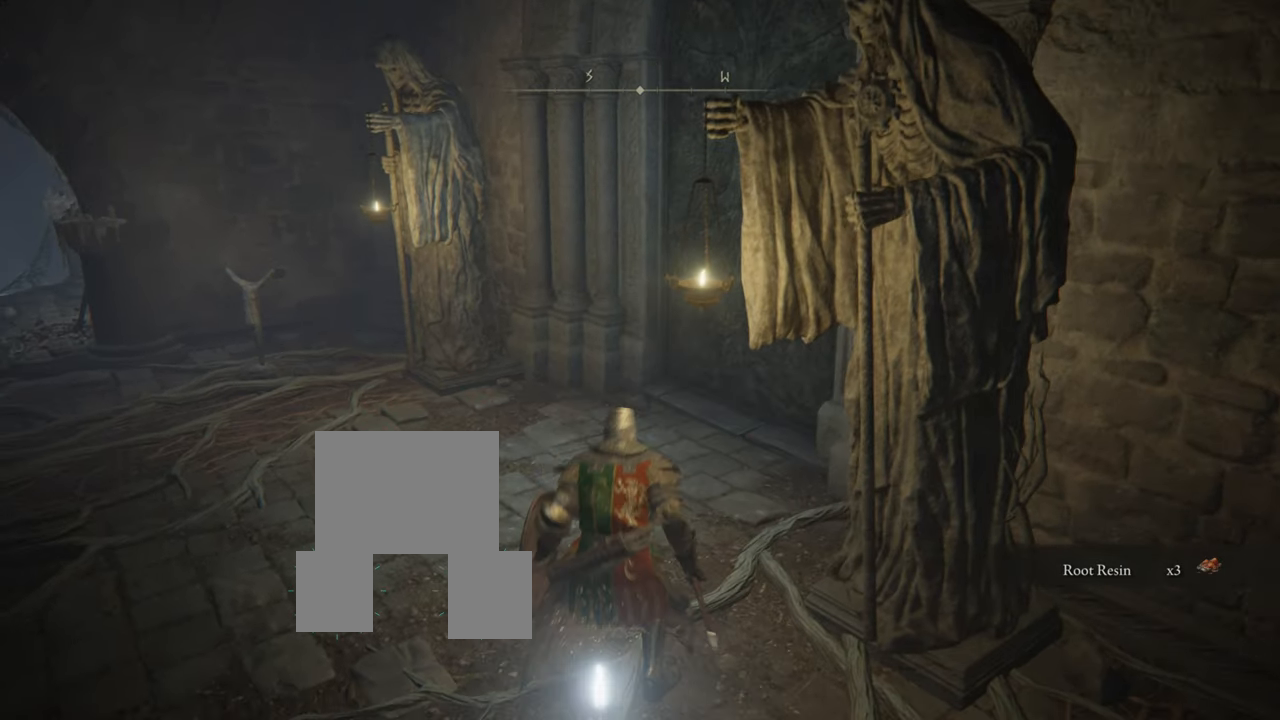
{"buttons": [], "left_stick": "up", "right_stick": "center", "events": [[250, "right_stick", "right"], [450, "right_stick", "center"]]}
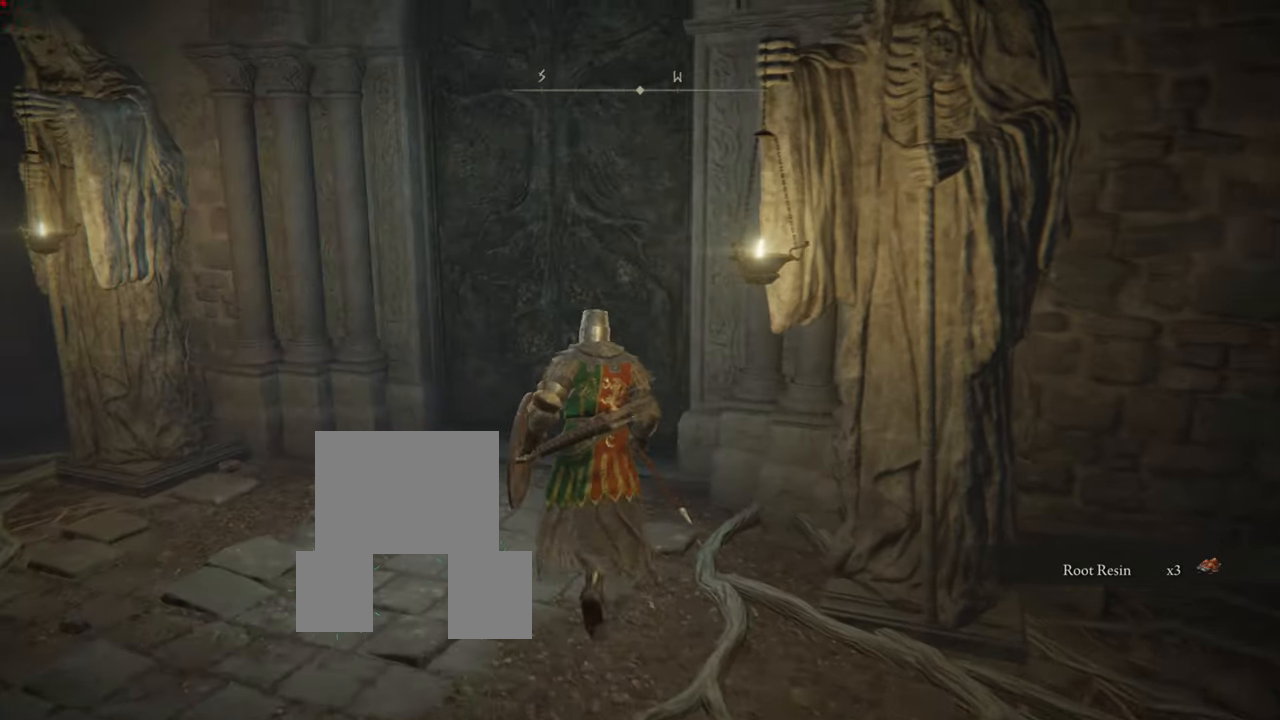
{"buttons": [], "left_stick": "up", "right_stick": "center", "events": [[34, "left_stick", "center"], [284, "left_stick", "up"]]}
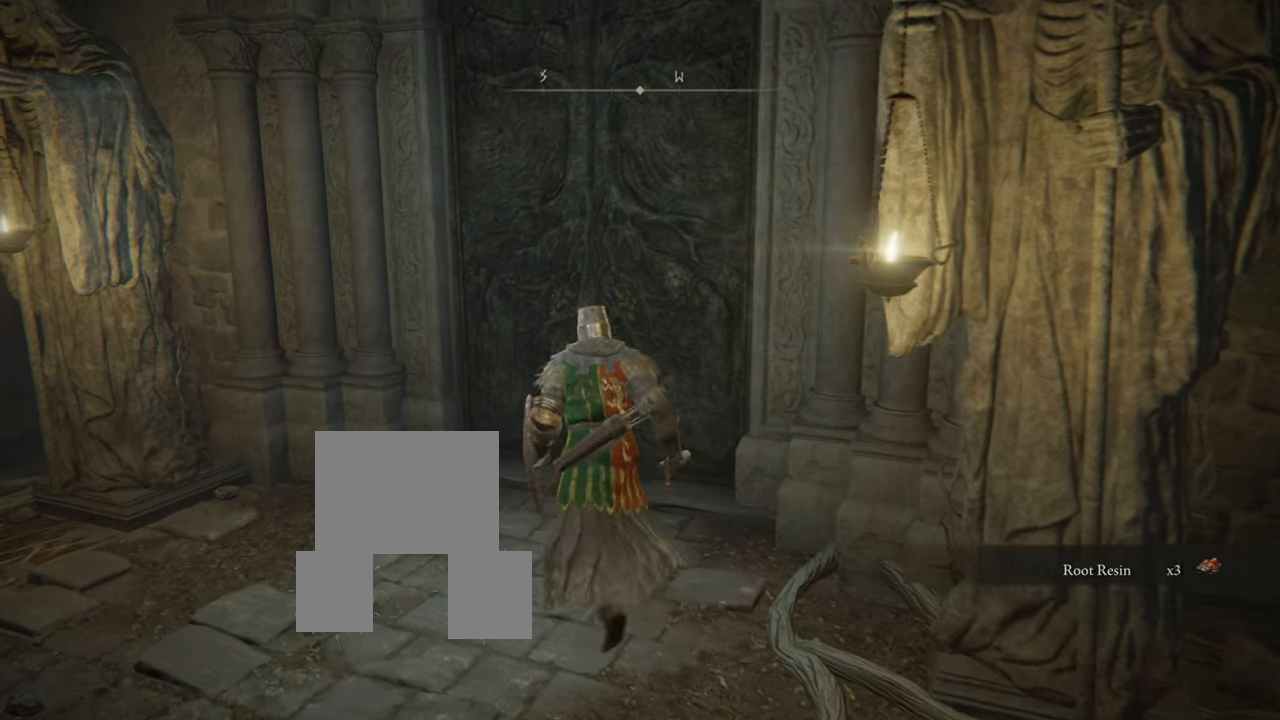
{"buttons": [], "left_stick": "center", "right_stick": "center", "events": [[484, "left_stick", "center"]]}
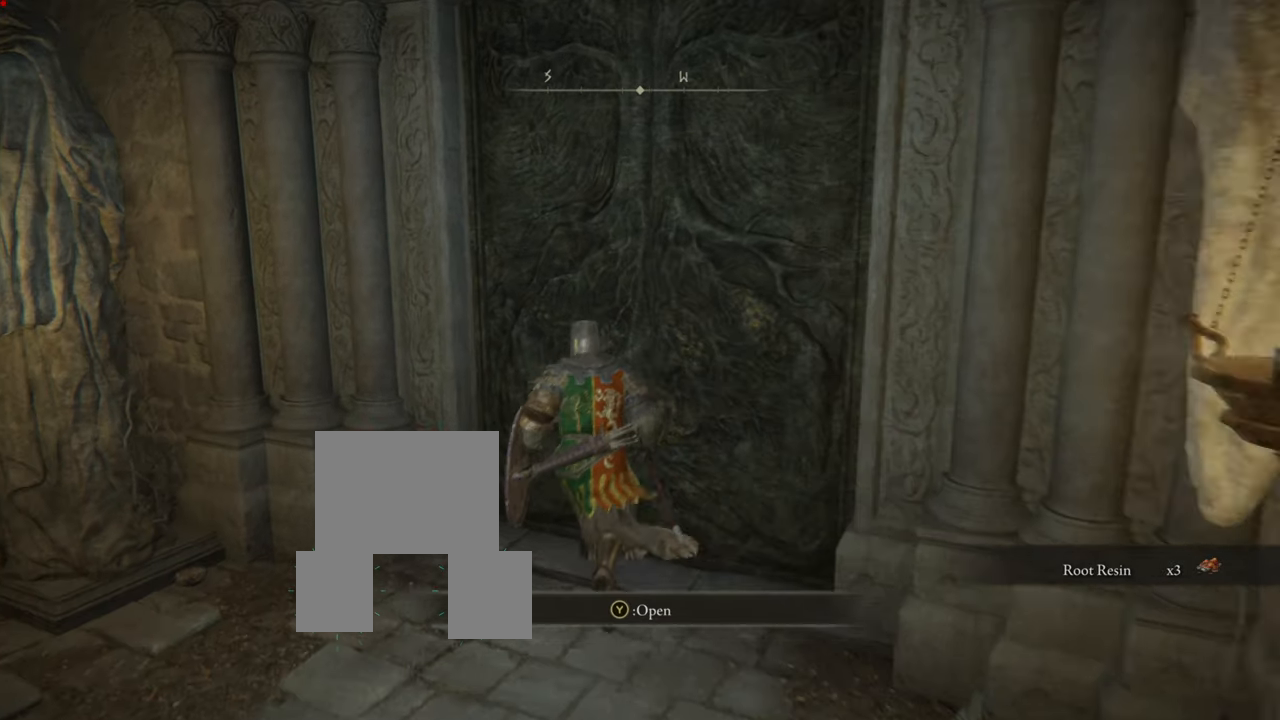
{"buttons": [], "left_stick": "center", "right_stick": "center", "events": []}
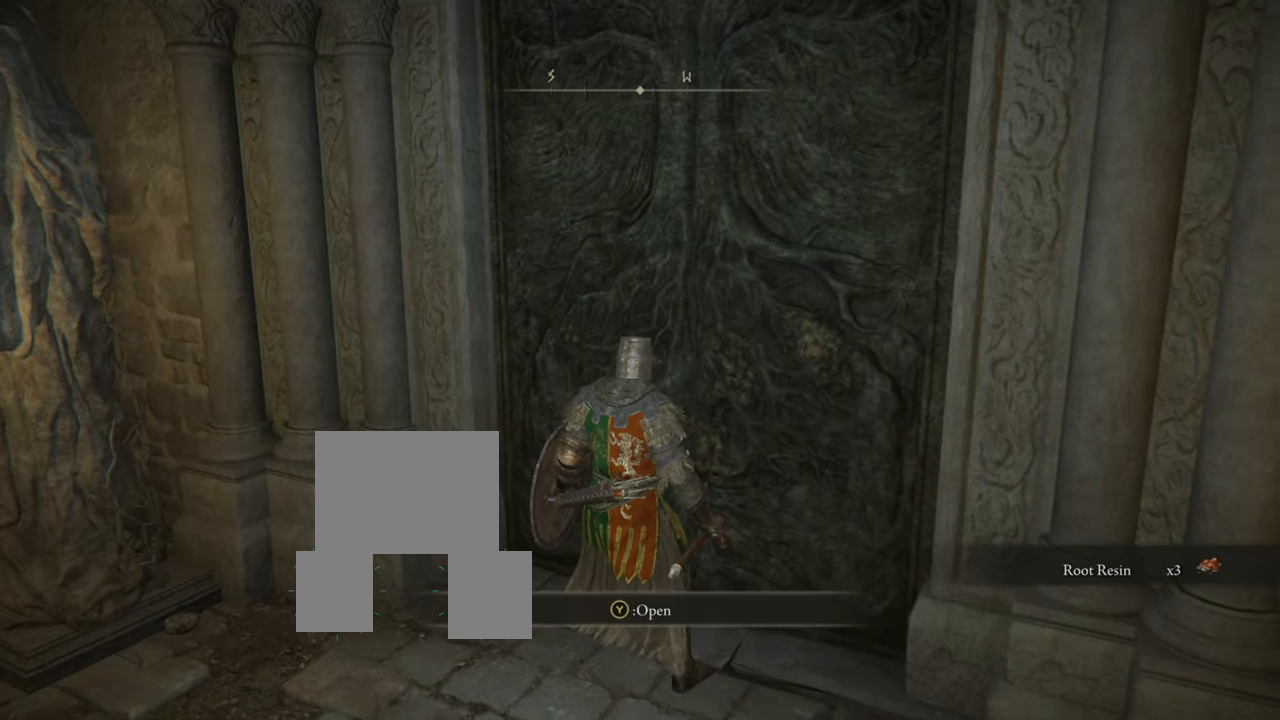
{"buttons": [], "left_stick": "center", "right_stick": "center", "events": [[300, "TRIANGLE", "down"], [467, "TRIANGLE", "up"]]}
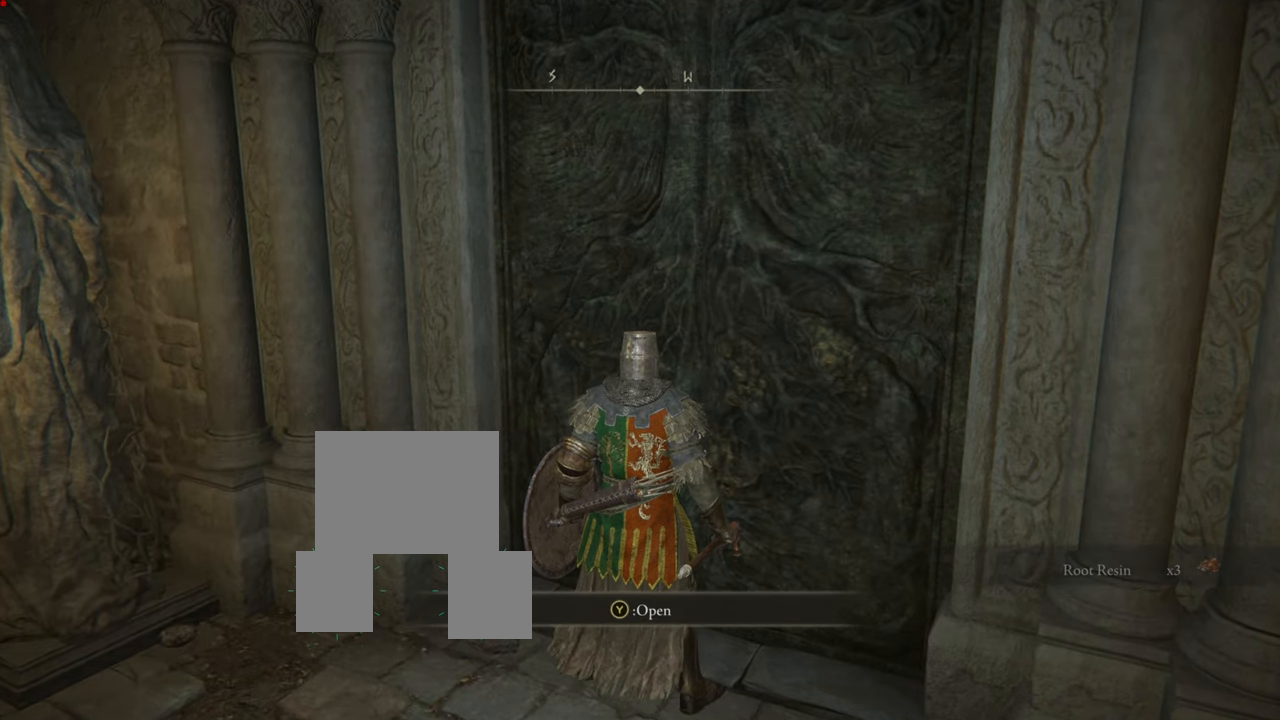
{"buttons": [], "left_stick": "center", "right_stick": "center", "events": []}
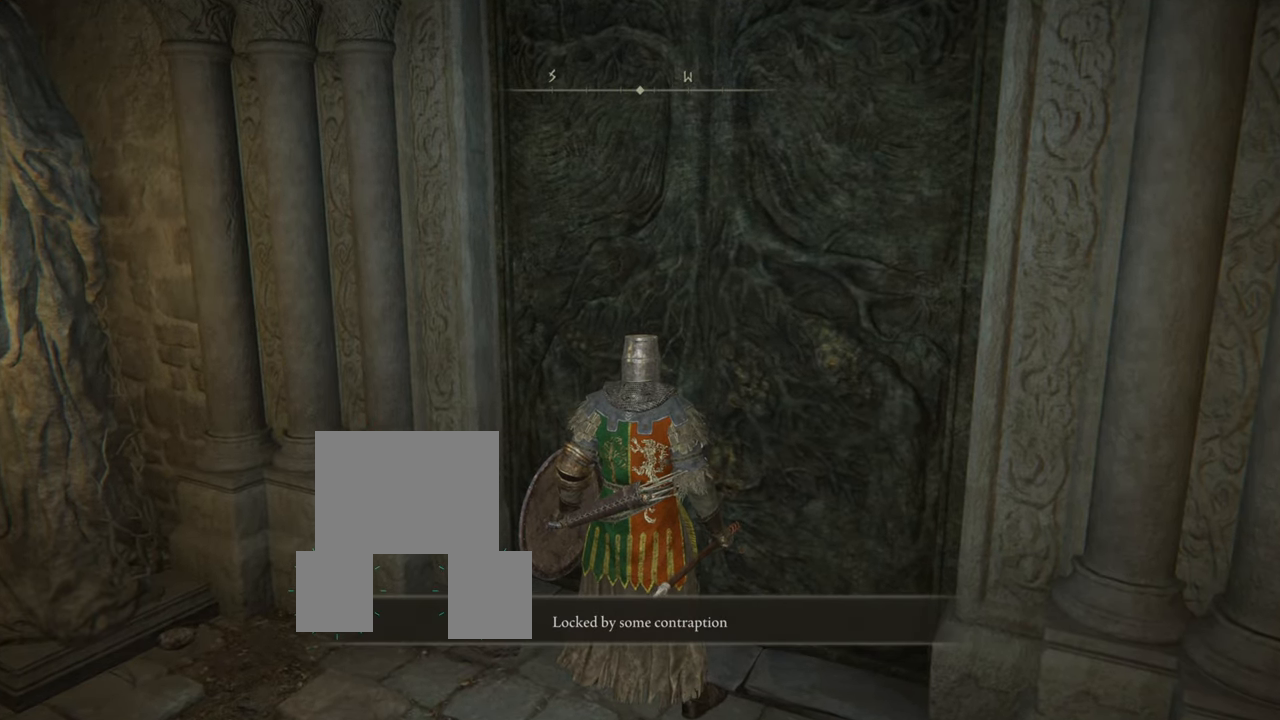
{"buttons": [], "left_stick": "center", "right_stick": "center", "events": []}
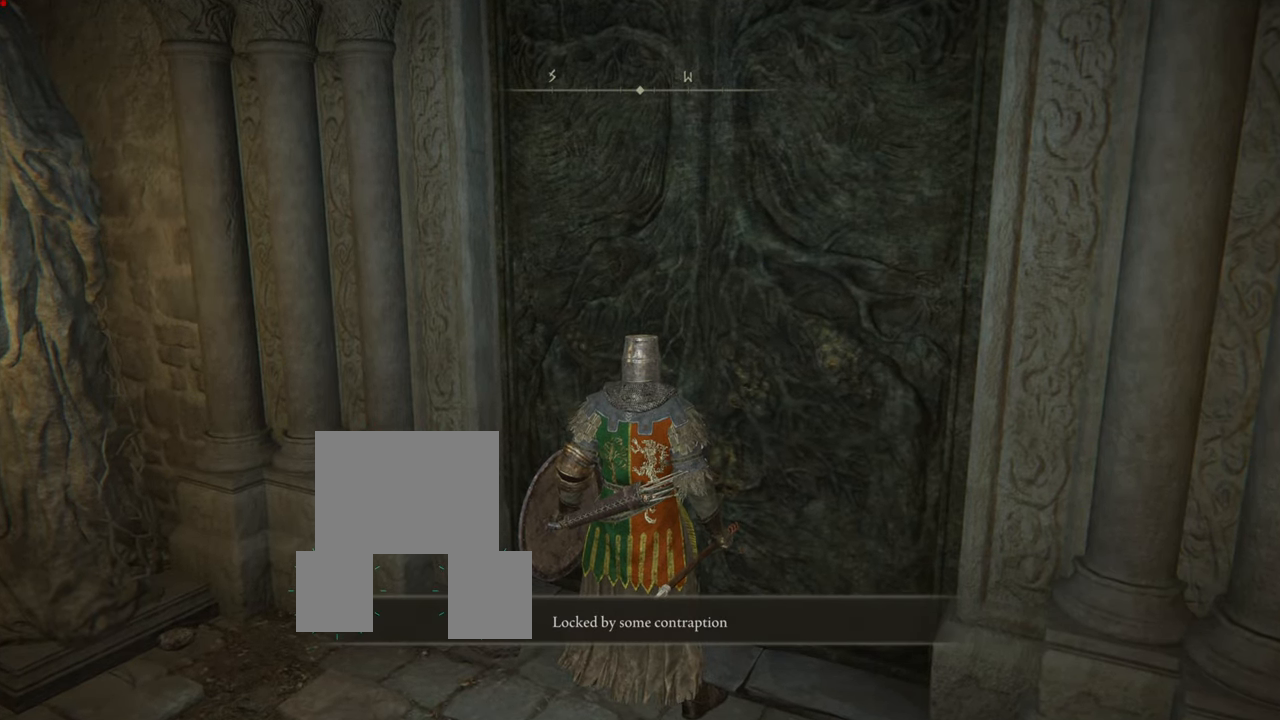
{"buttons": [], "left_stick": "center", "right_stick": "center", "events": [[334, "CROSS", "down"], [451, "CROSS", "up"]]}
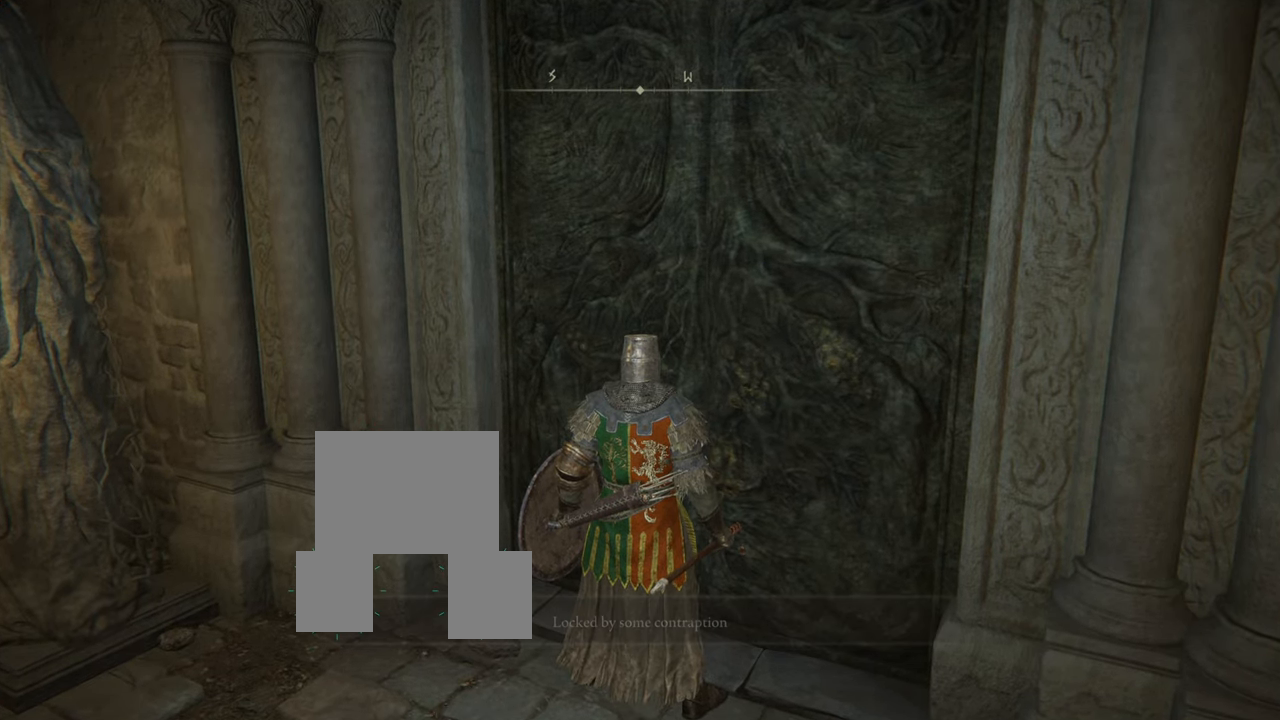
{"buttons": [], "left_stick": "down-left", "right_stick": "left", "events": [[117, "left_stick", "down-left"], [417, "right_stick", "left"]]}
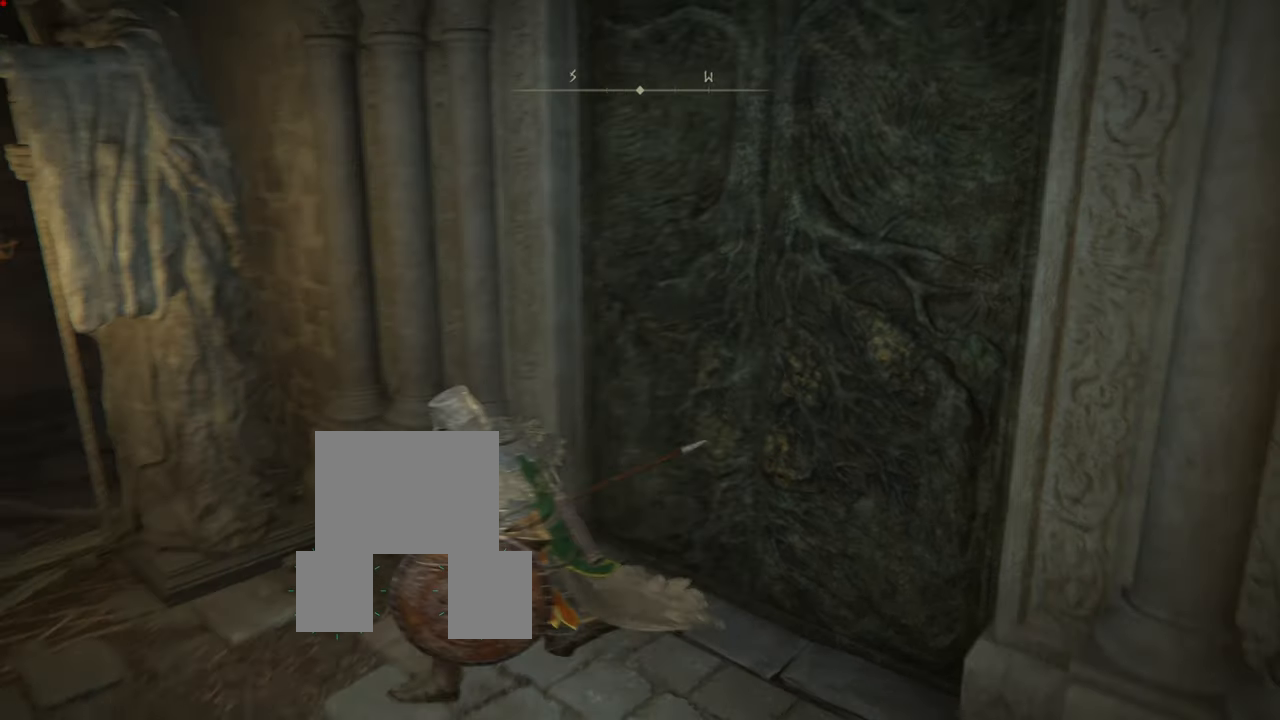
{"buttons": [], "left_stick": "up-left", "right_stick": "center", "events": [[51, "left_stick", "left"], [184, "right_stick", "center"], [251, "left_stick", "up-left"]]}
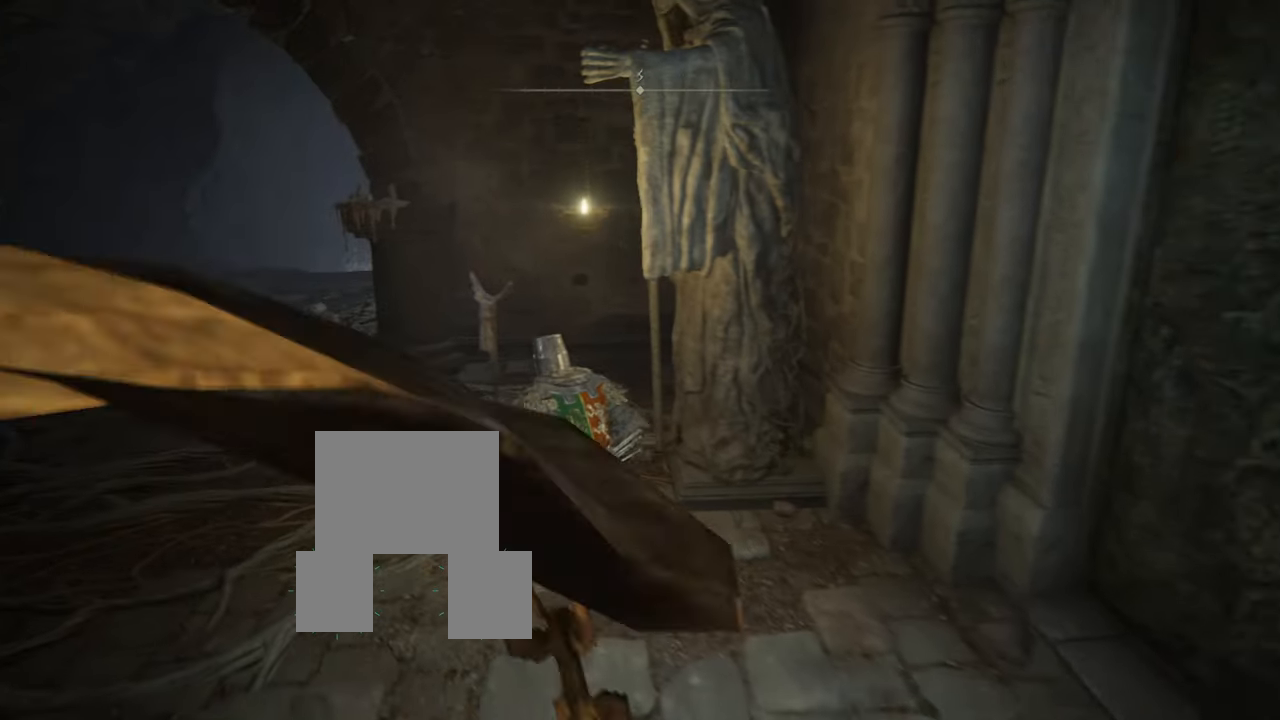
{"buttons": [], "left_stick": "center", "right_stick": "down-left", "events": [[367, "left_stick", "center"], [367, "right_stick", "down-left"]]}
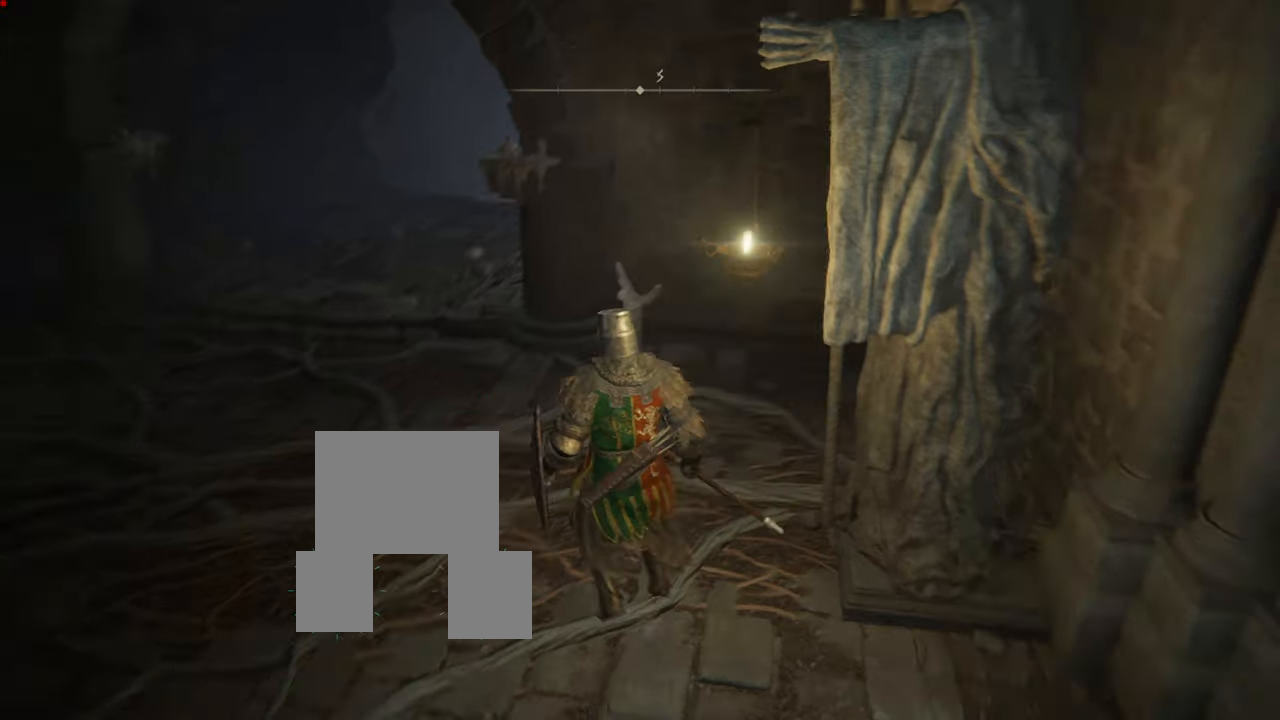
{"buttons": [], "left_stick": "up-left", "right_stick": "center", "events": [[117, "right_stick", "center"], [217, "left_stick", "up-left"]]}
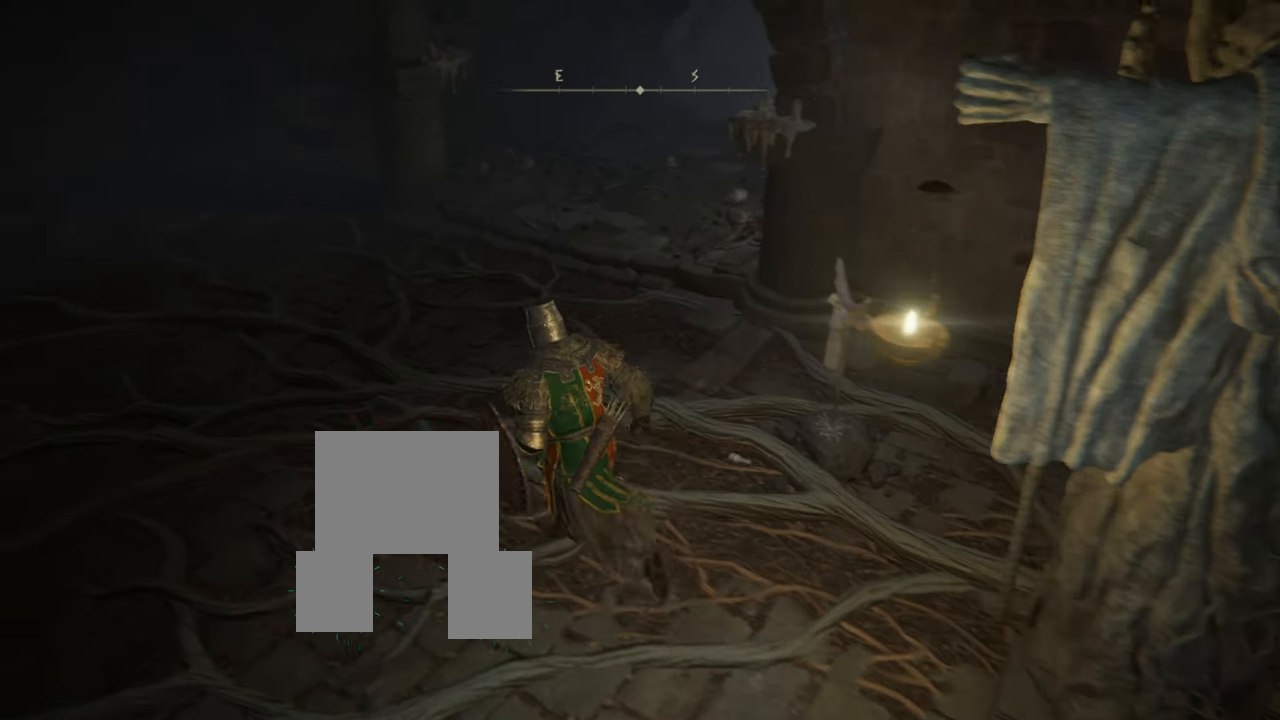
{"buttons": [], "left_stick": "center", "right_stick": "center", "events": [[250, "left_stick", "center"]]}
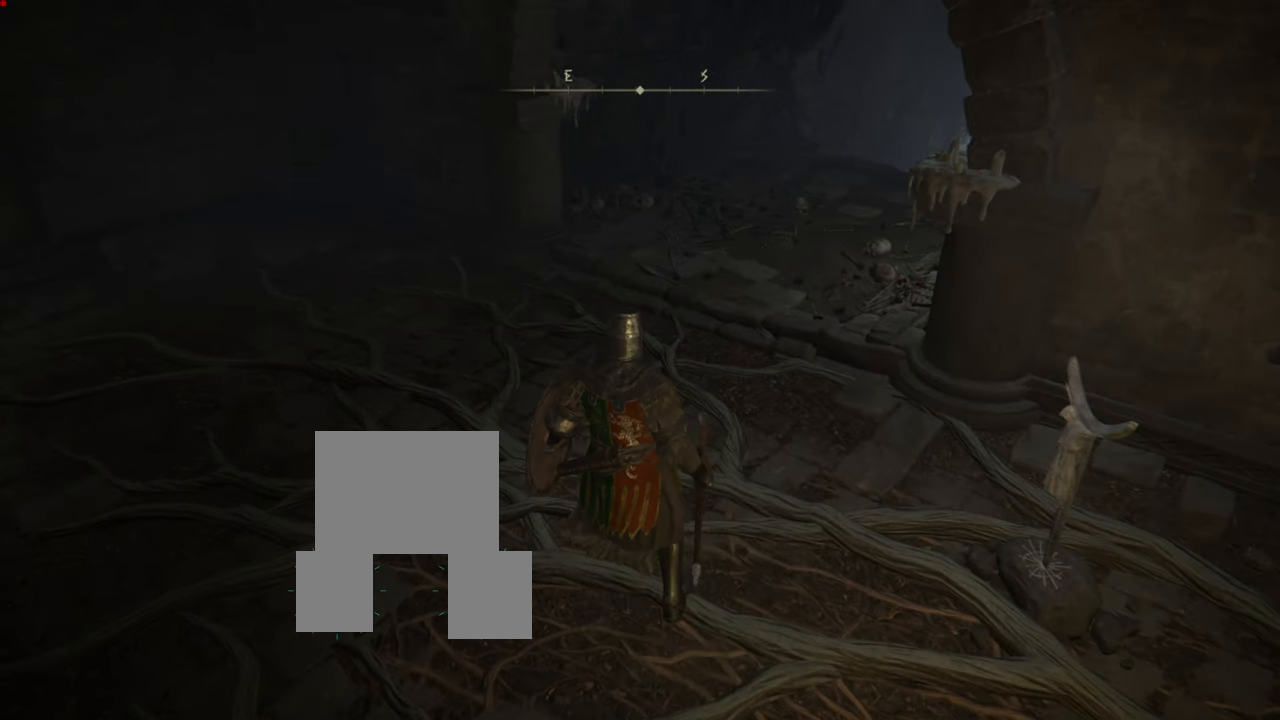
{"buttons": [], "left_stick": "center", "right_stick": "center", "events": [[250, "right_stick", "up"], [467, "right_stick", "center"]]}
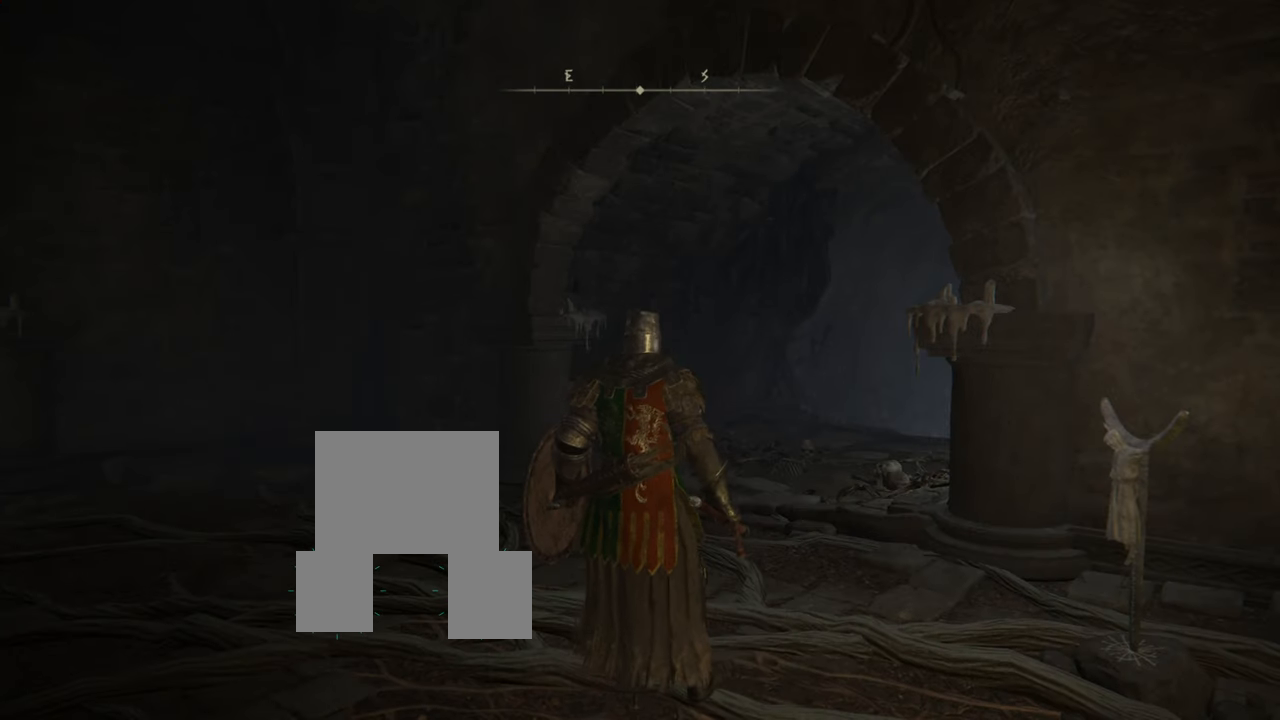
{"buttons": [], "left_stick": "center", "right_stick": "center", "events": [[267, "right_stick", "left"], [501, "right_stick", "center"]]}
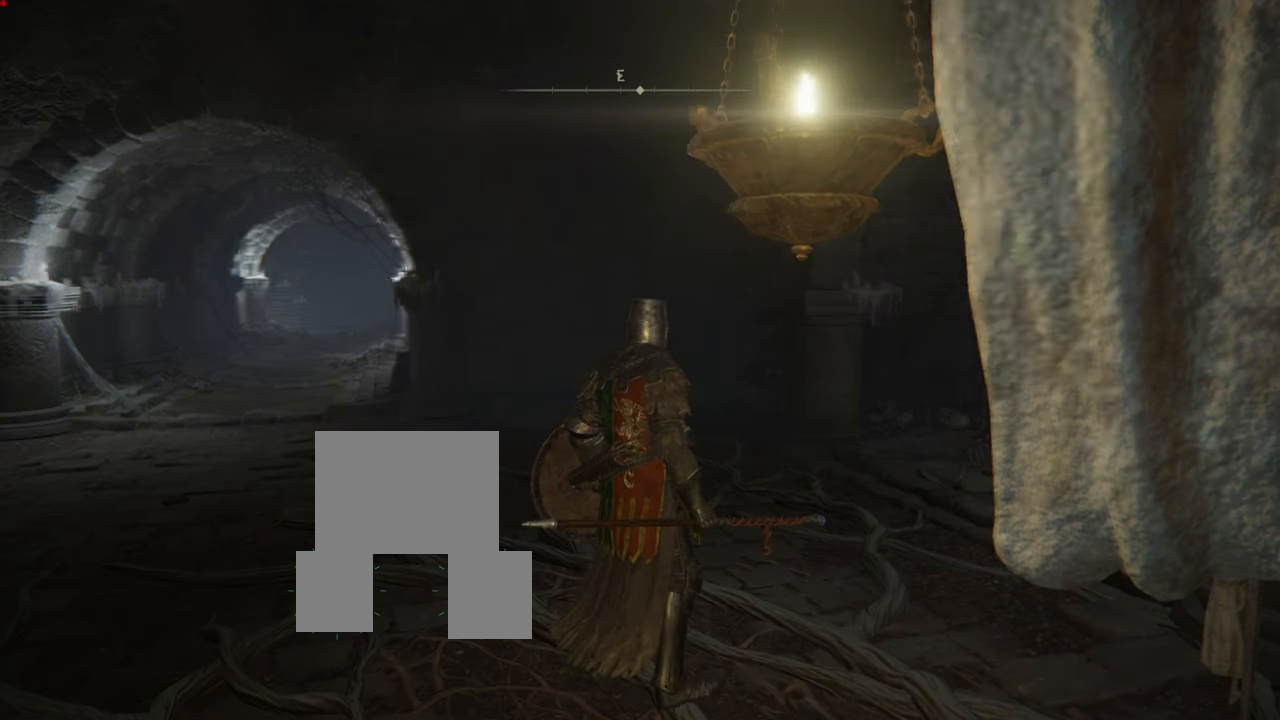
{"buttons": [], "left_stick": "center", "right_stick": "center", "events": []}
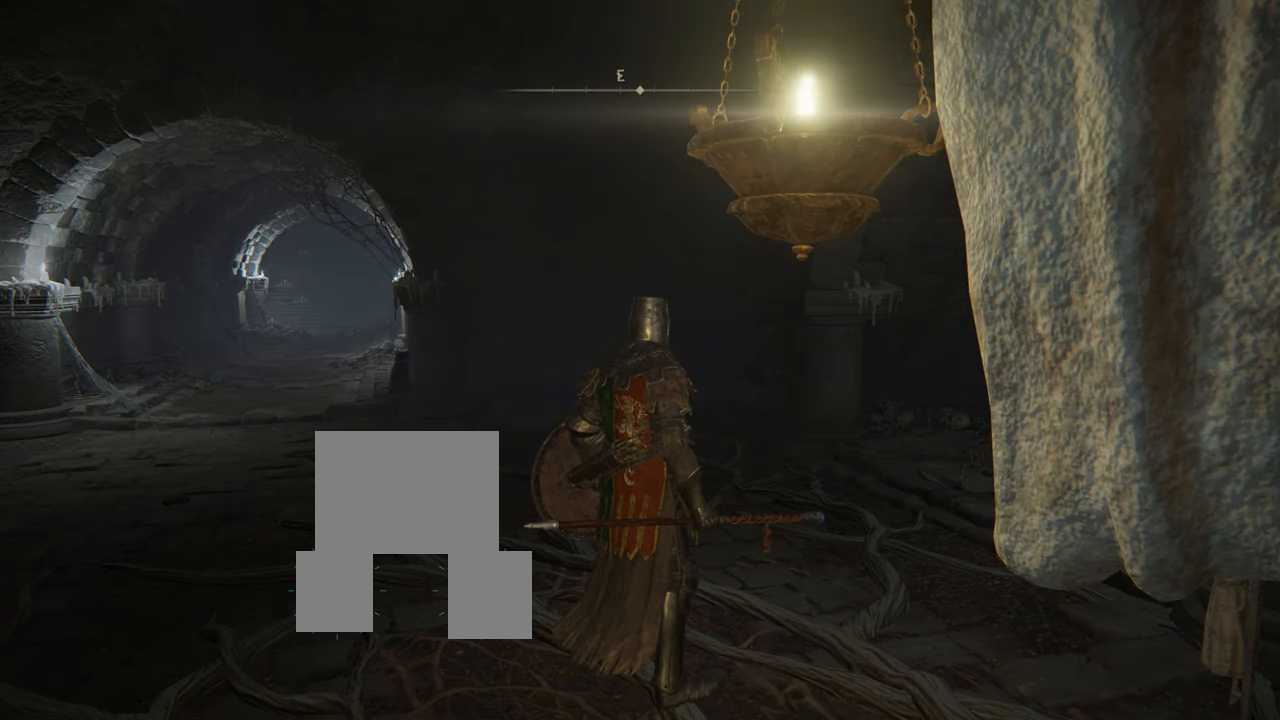
{"buttons": [], "left_stick": "center", "right_stick": "center", "events": [[67, "SELECT", "down"], [167, "SELECT", "up"]]}
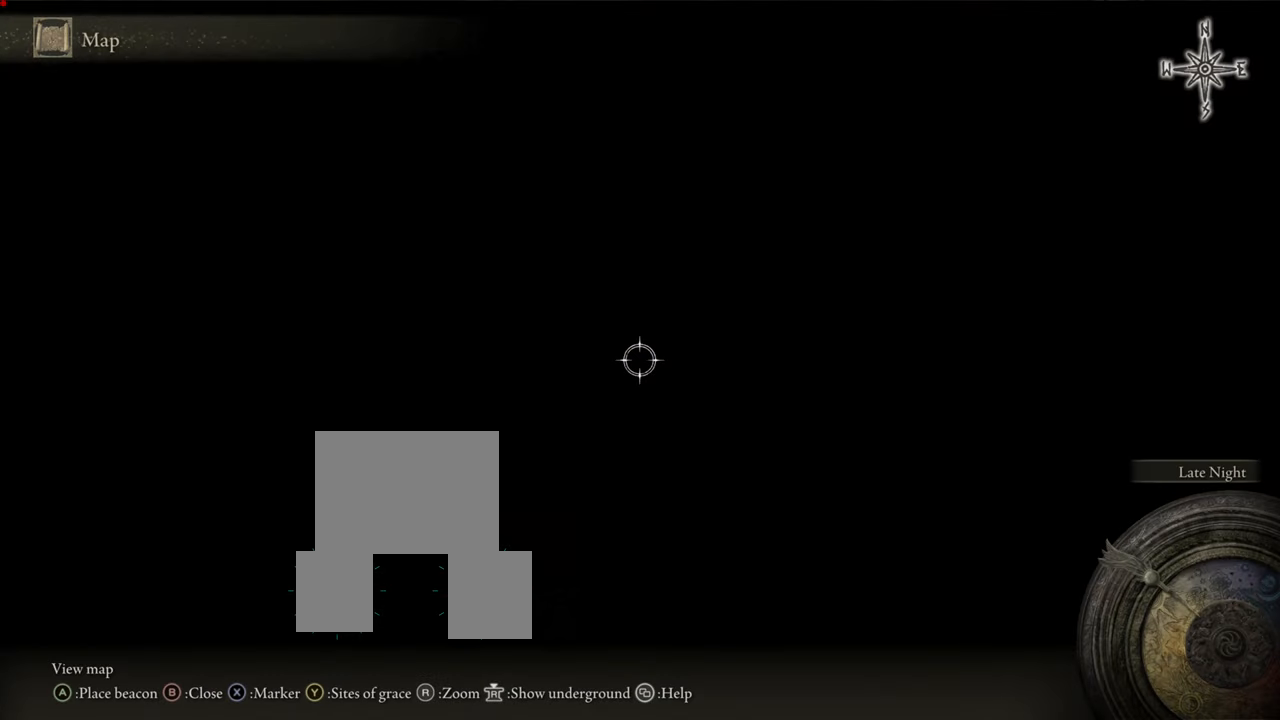
{"buttons": [], "left_stick": "center", "right_stick": "center", "events": []}
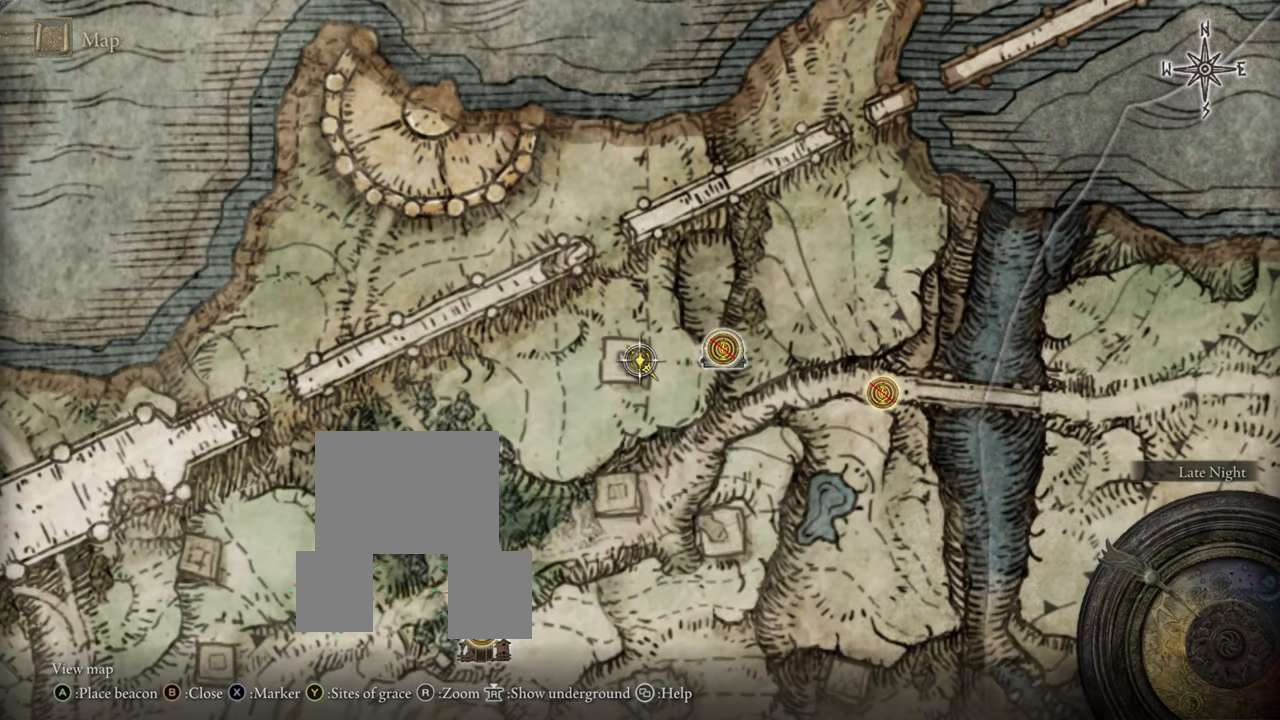
{"buttons": [], "left_stick": "center", "right_stick": "center", "events": []}
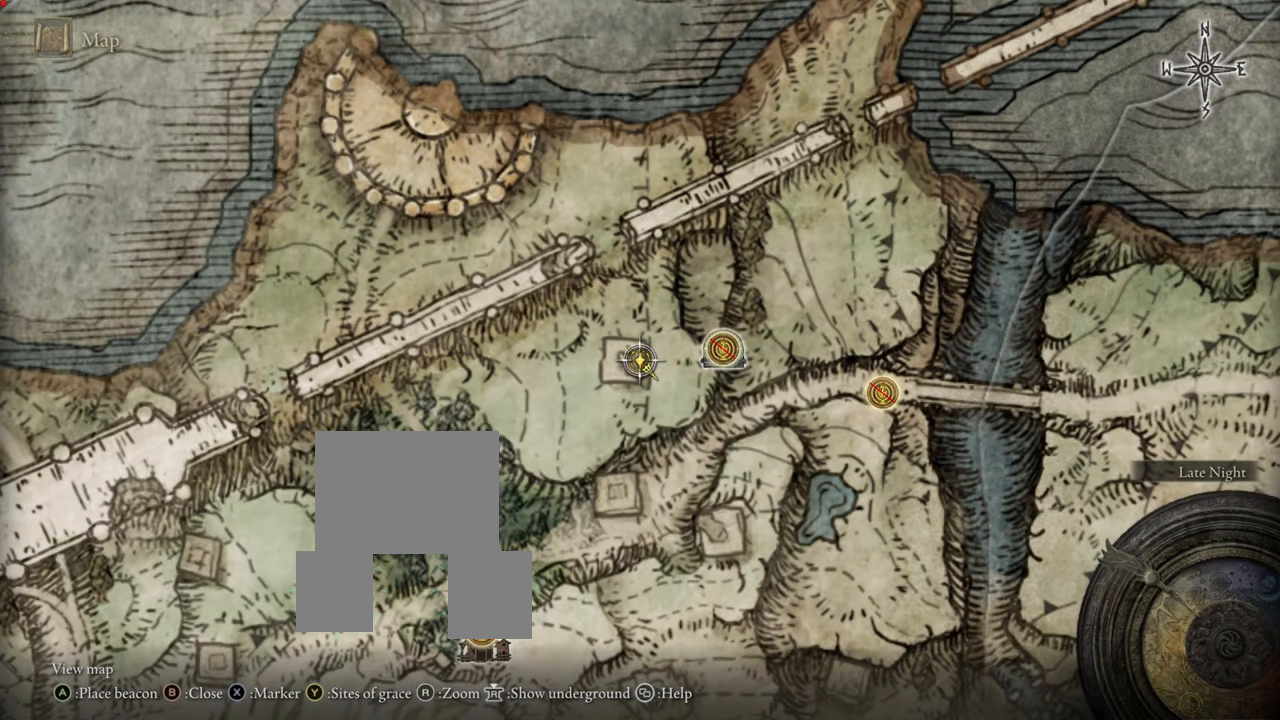
{"buttons": [], "left_stick": "center", "right_stick": "center", "events": [[250, "TRIANGLE", "down"], [434, "TRIANGLE", "up"]]}